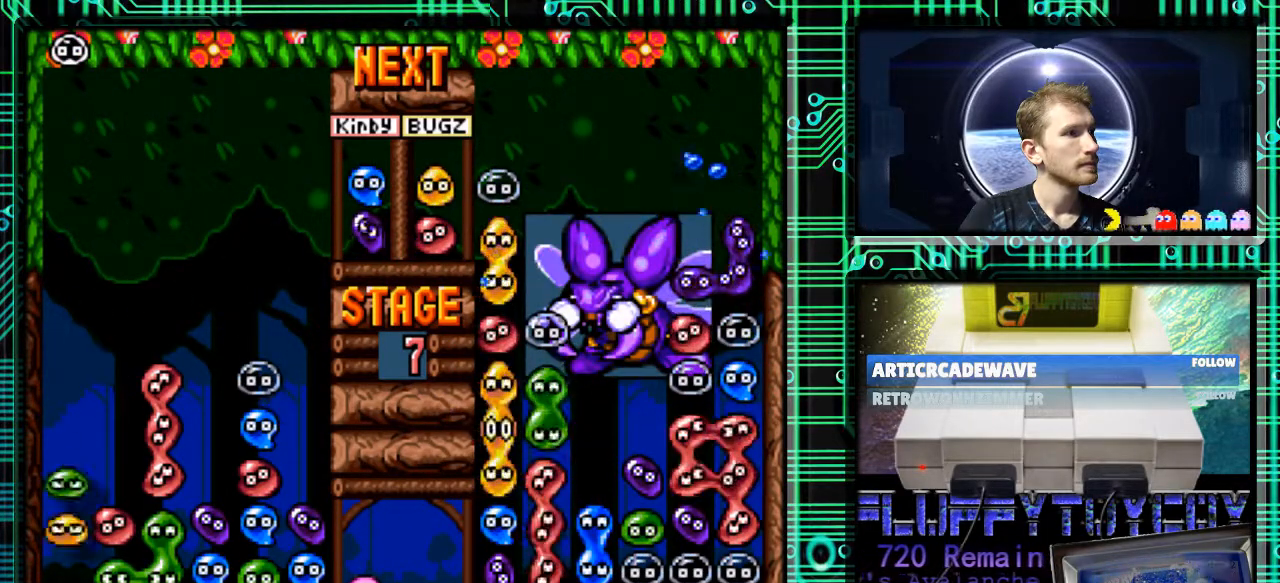
Gameplay with a controller (Nintendo layout); each line is a JSON object with the inputs held at the frame after it. "events" lists button and stick changes between this image and that frame as [ms after this image, input, new state], when the widget could be followed in between. Not read: L3 R3.
{"buttons": [], "events": [[100, "DPAD_LEFT", "up"], [233, "DPAD_DOWN", "down"], [433, "DPAD_DOWN", "up"]]}
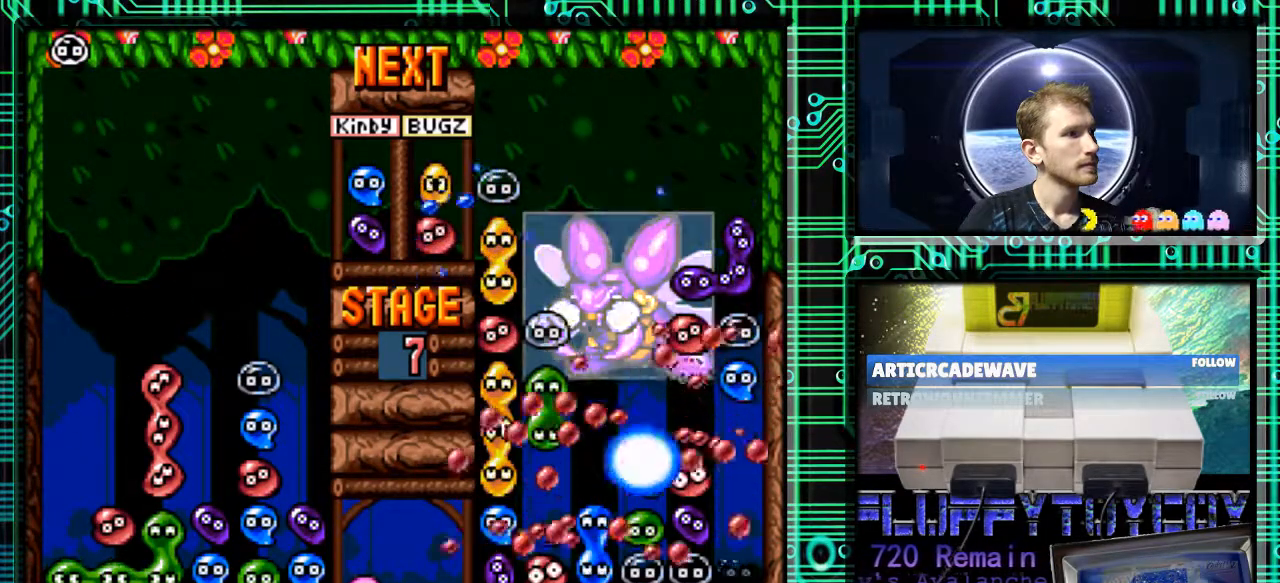
{"buttons": [], "events": []}
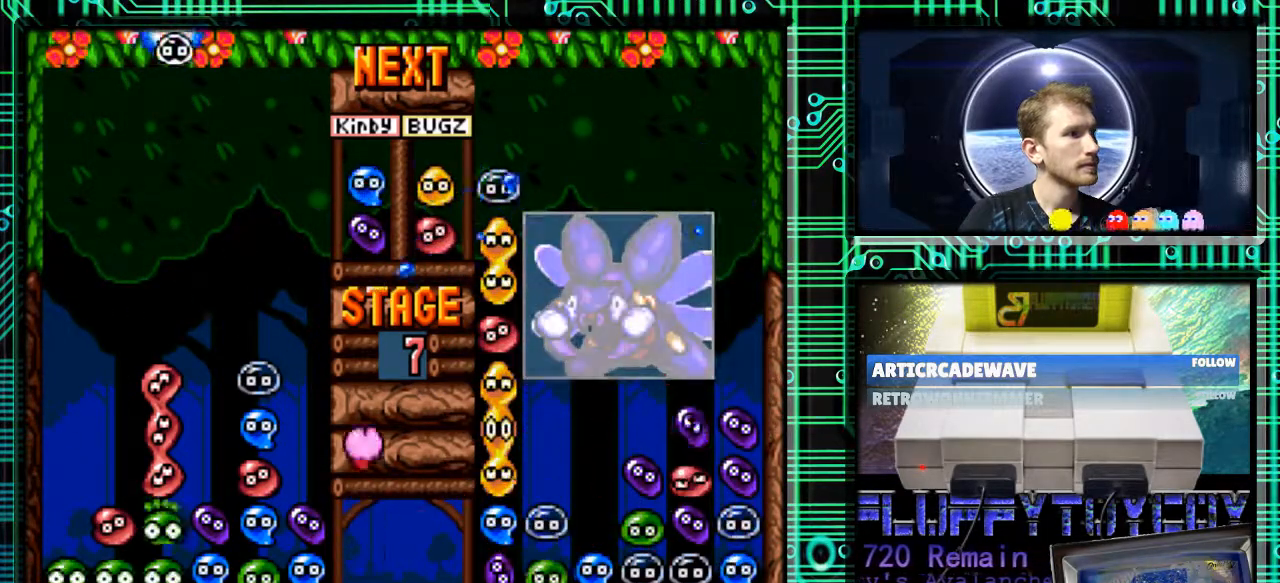
{"buttons": [], "events": []}
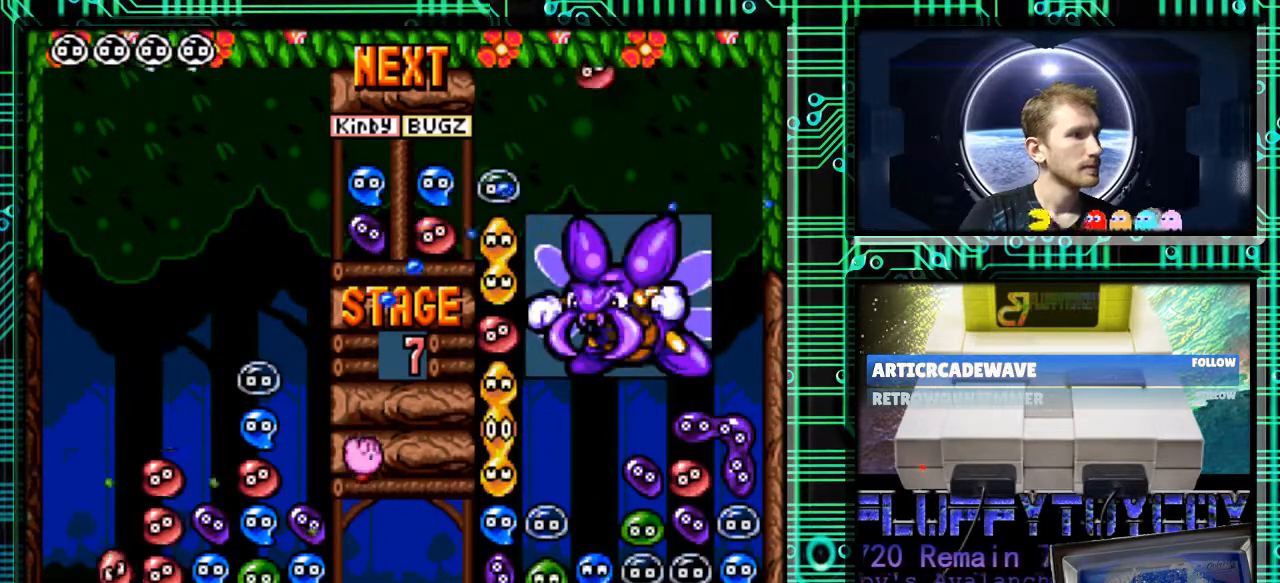
{"buttons": [], "events": []}
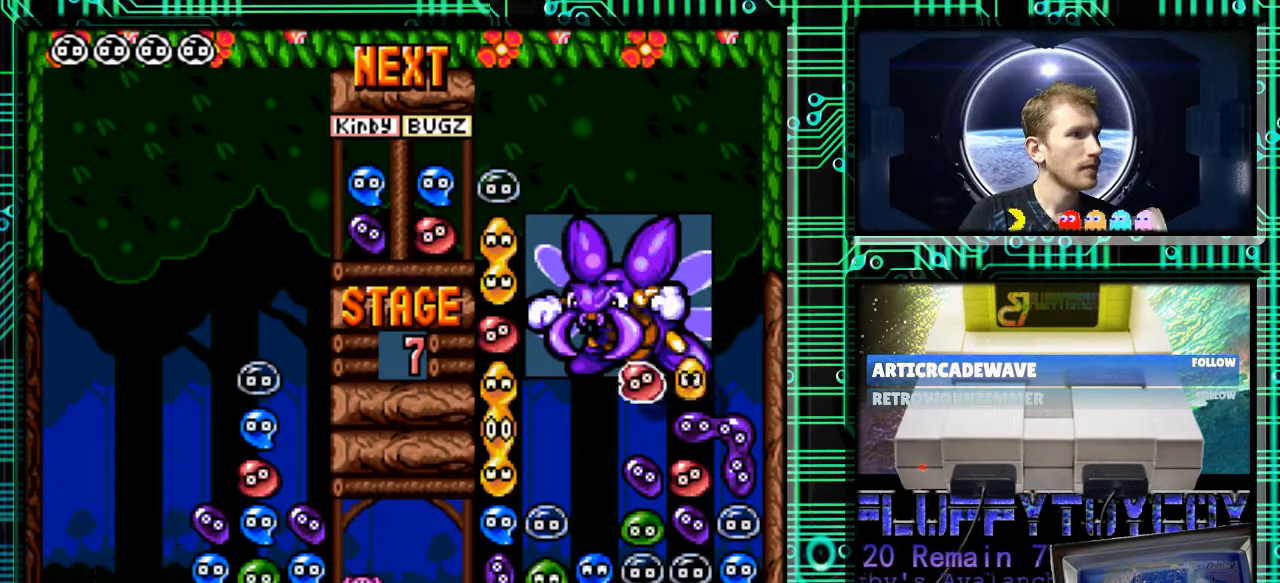
{"buttons": [], "events": []}
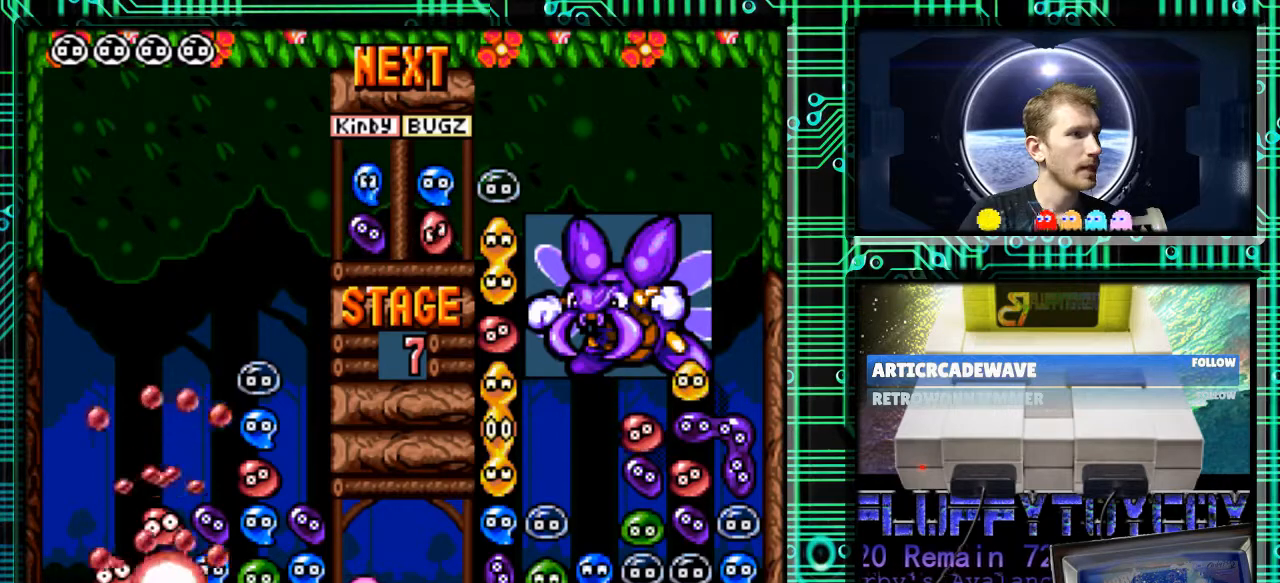
{"buttons": [], "events": []}
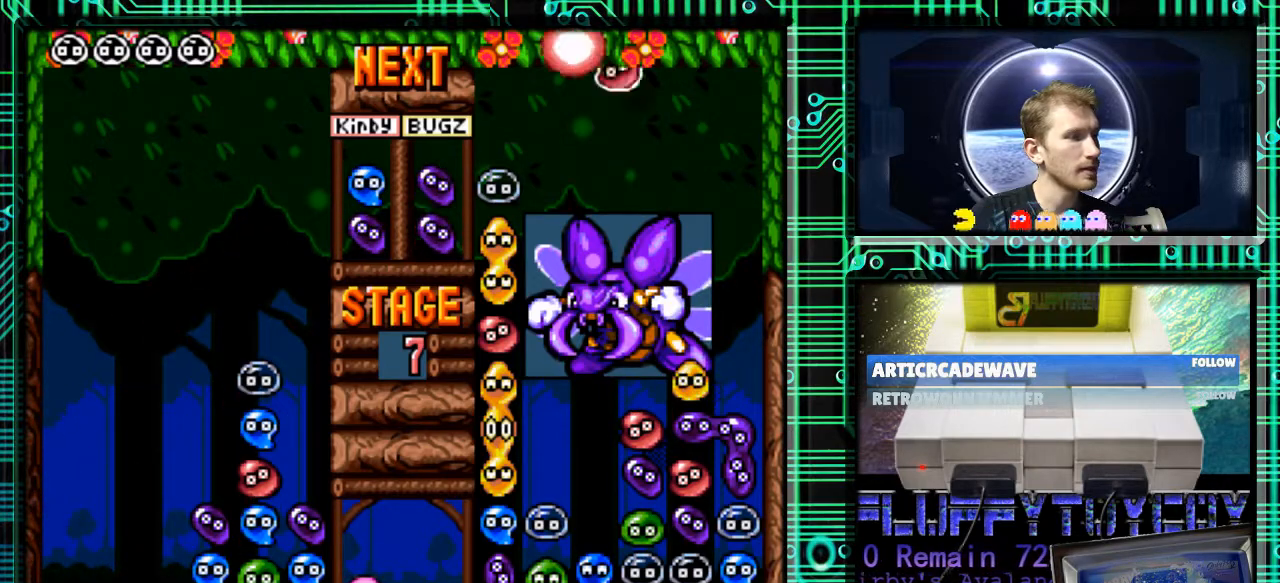
{"buttons": [], "events": []}
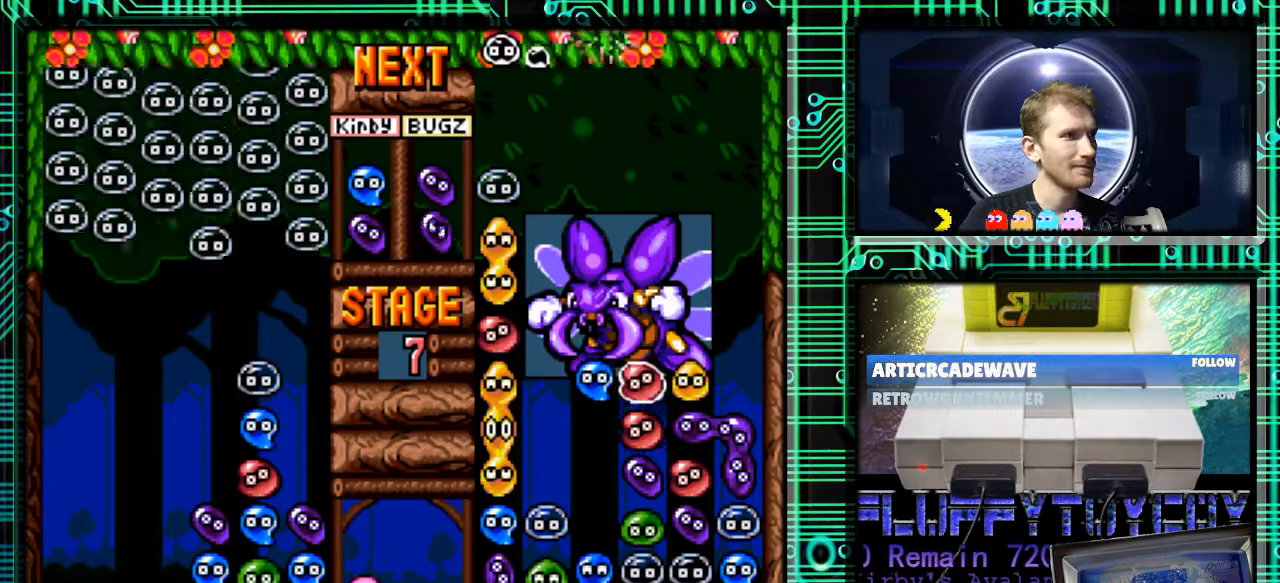
{"buttons": [], "events": []}
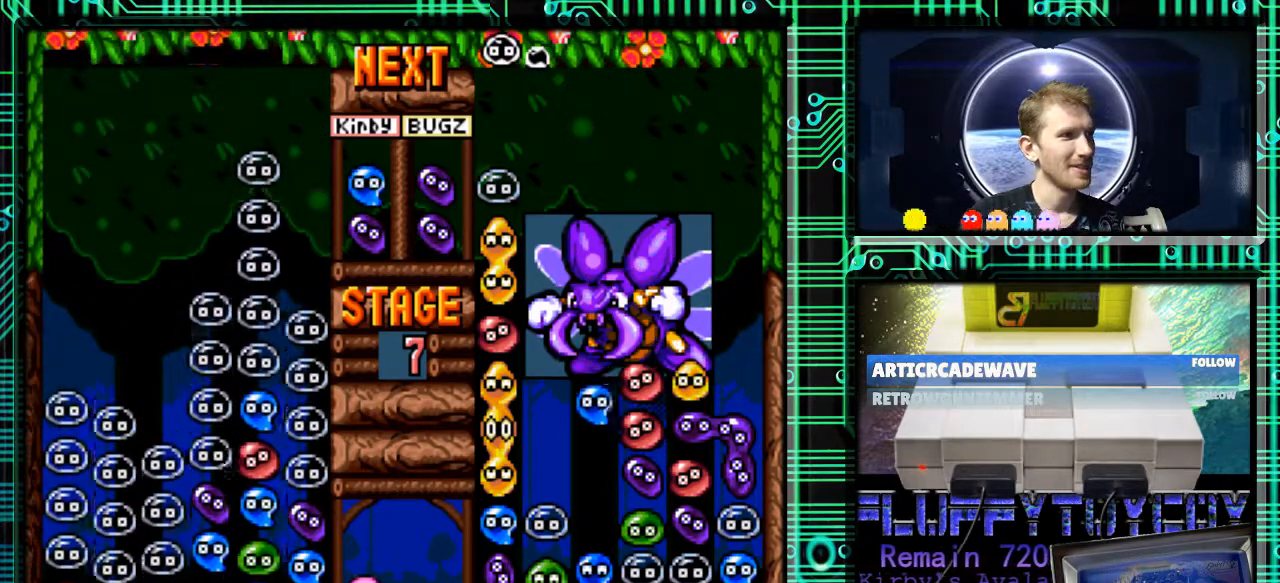
{"buttons": ["DPAD_LEFT"], "events": [[500, "DPAD_LEFT", "down"]]}
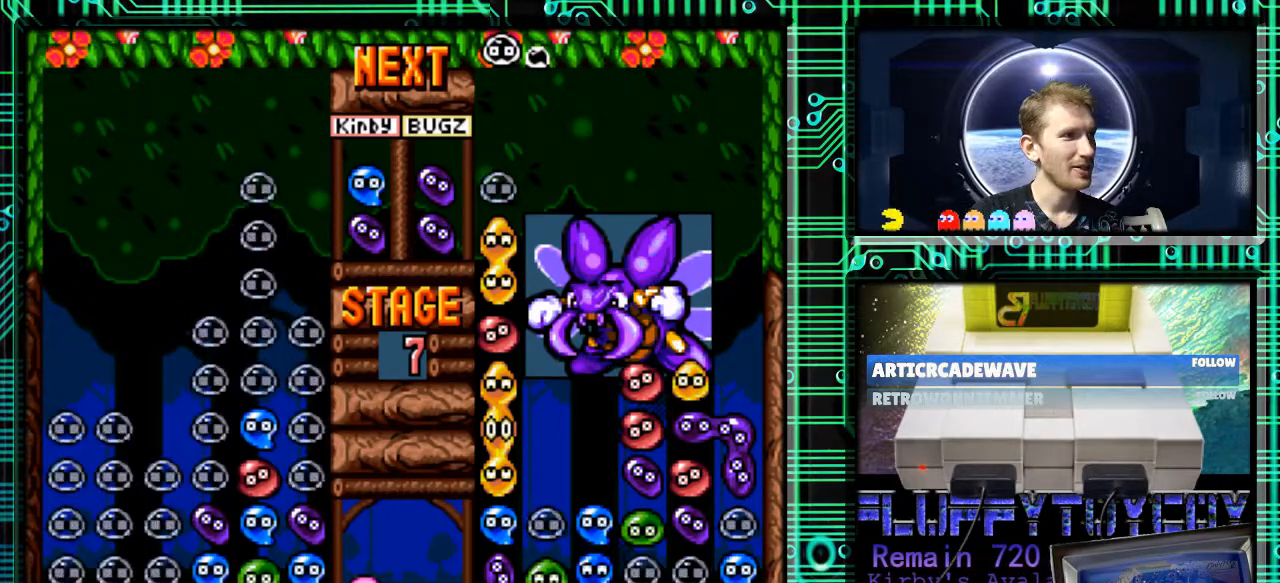
{"buttons": ["B"], "events": [[167, "DPAD_LEFT", "up"], [500, "B", "down"]]}
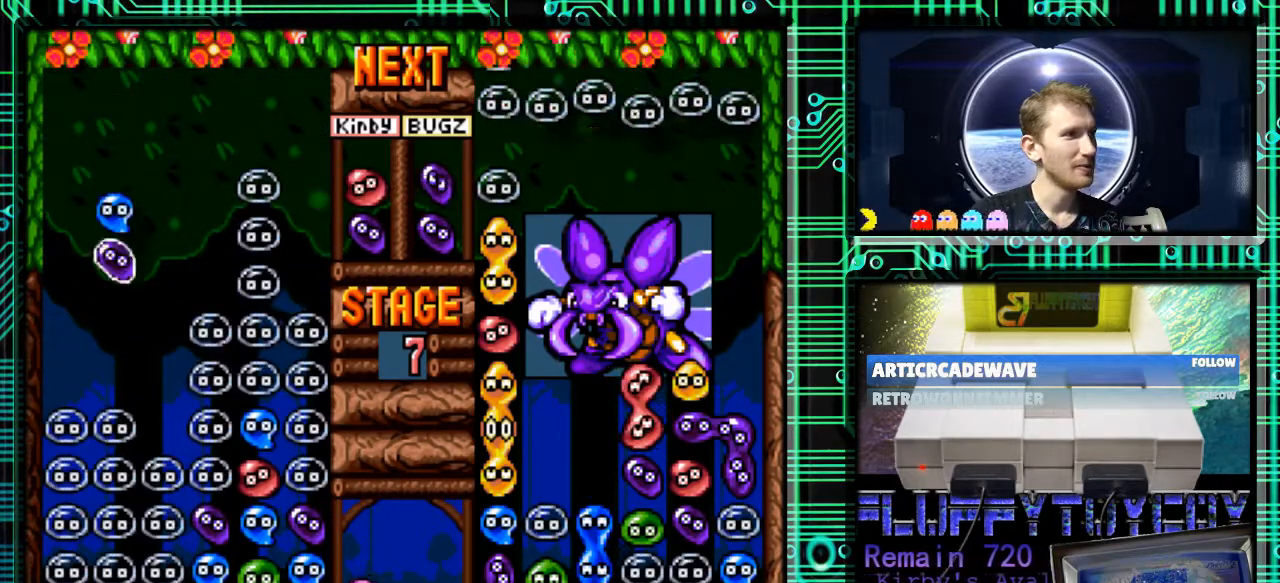
{"buttons": [], "events": [[100, "DPAD_RIGHT", "down"], [267, "DPAD_RIGHT", "up"], [333, "DPAD_RIGHT", "down"], [500, "B", "up"], [500, "DPAD_RIGHT", "up"]]}
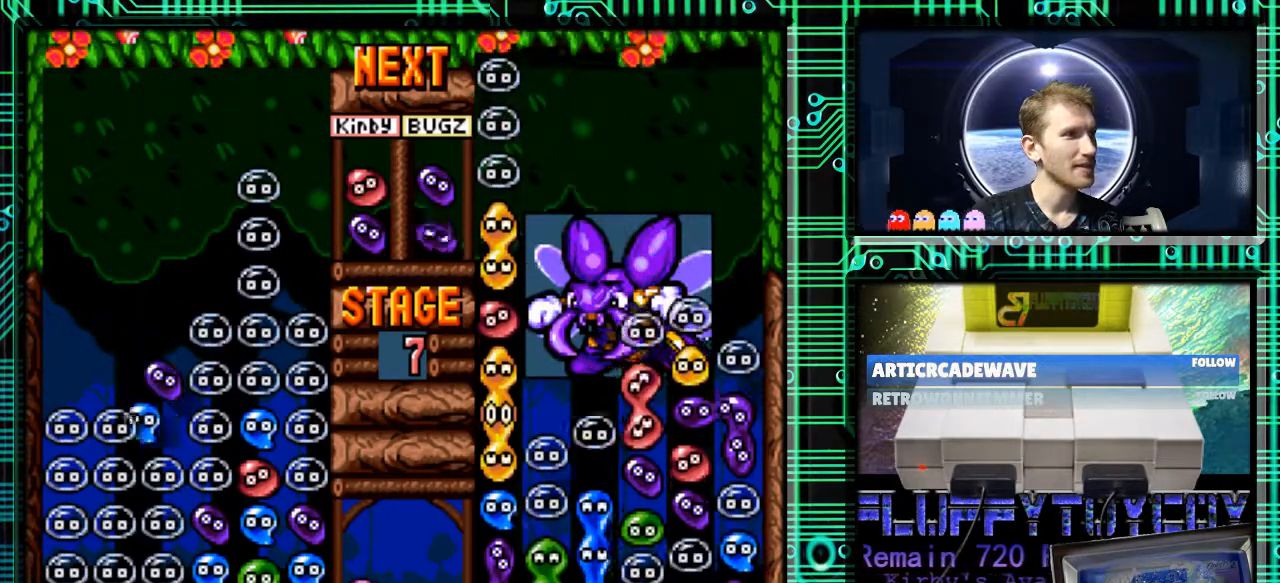
{"buttons": ["DPAD_DOWN"], "events": [[400, "DPAD_DOWN", "down"]]}
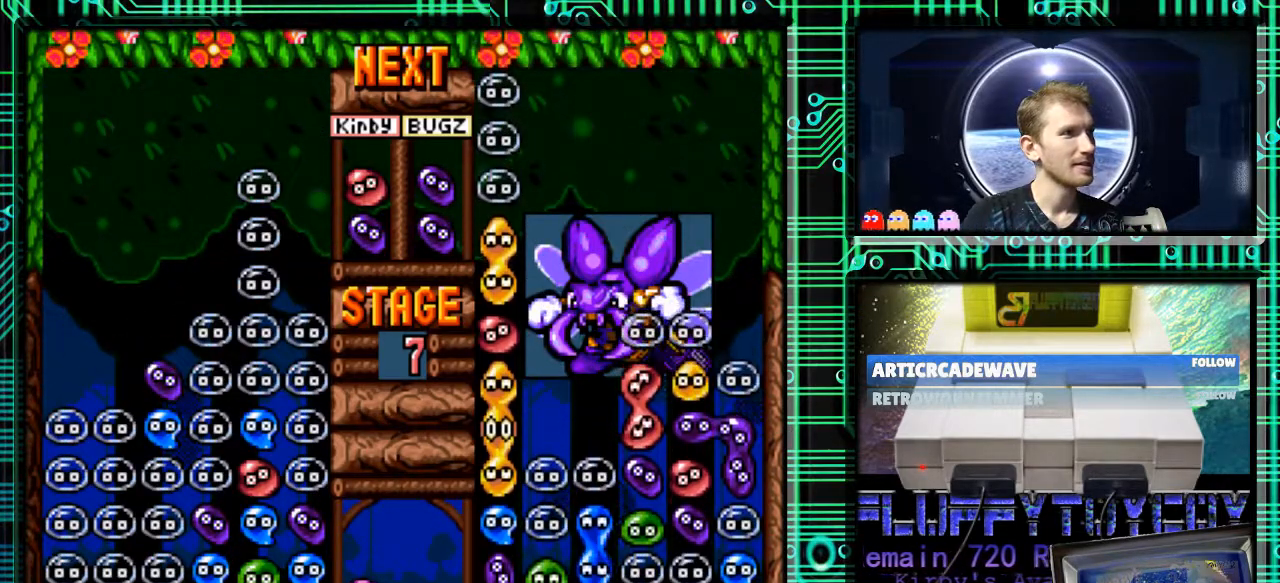
{"buttons": [], "events": [[33, "DPAD_DOWN", "up"]]}
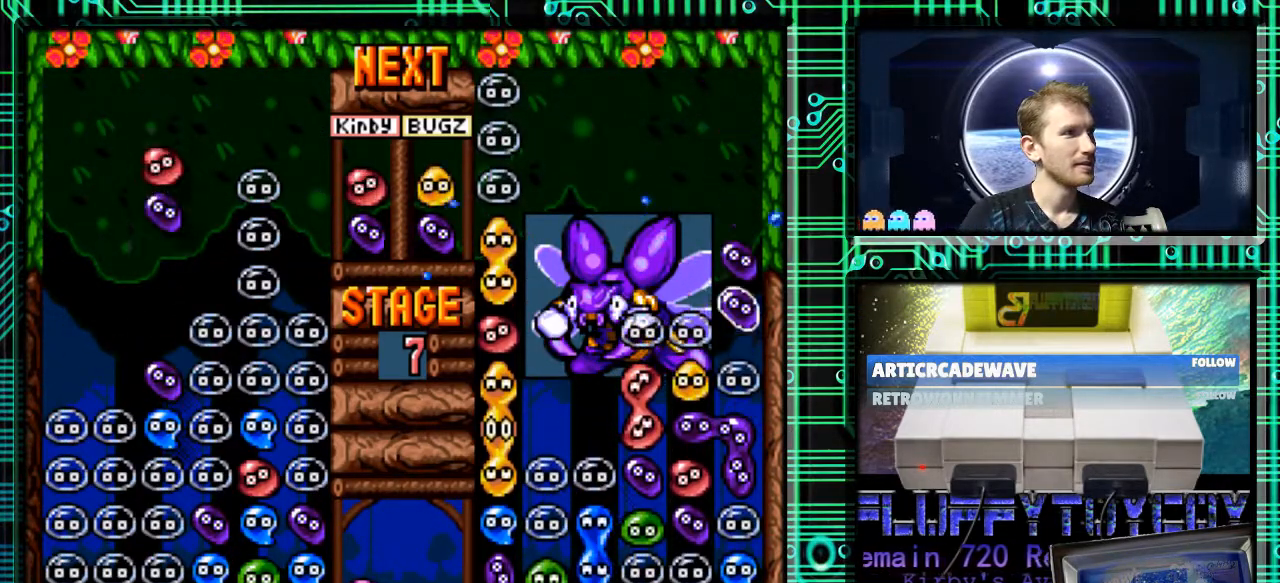
{"buttons": [], "events": [[133, "DPAD_LEFT", "down"], [200, "B", "down"], [333, "B", "up"], [433, "DPAD_LEFT", "up"]]}
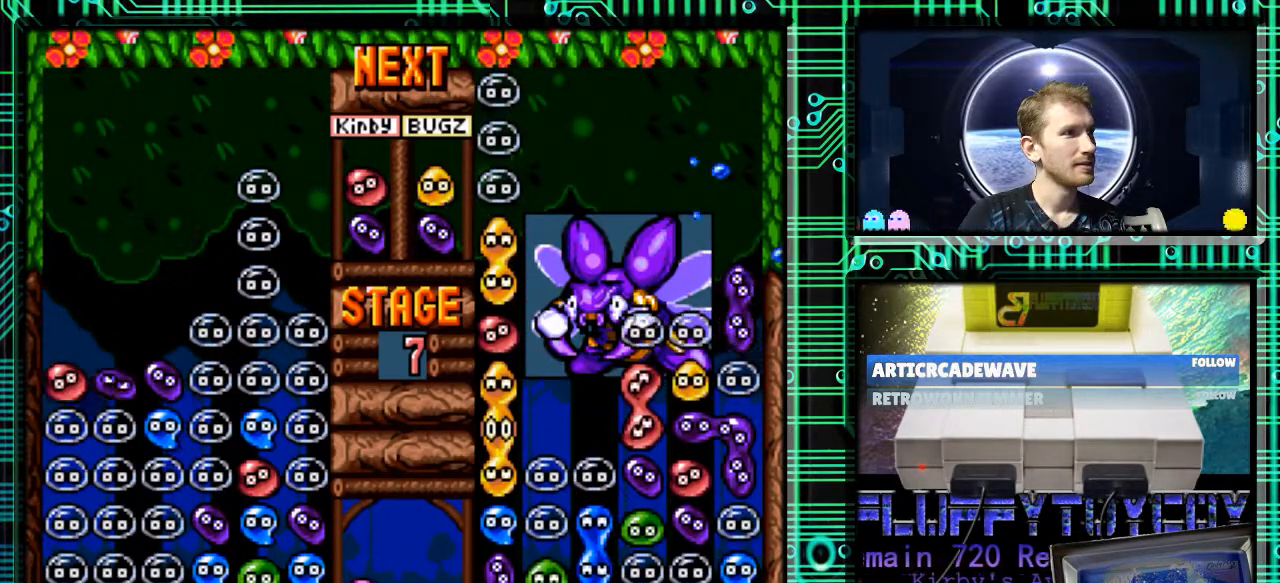
{"buttons": [], "events": [[100, "DPAD_DOWN", "down"], [233, "DPAD_DOWN", "up"]]}
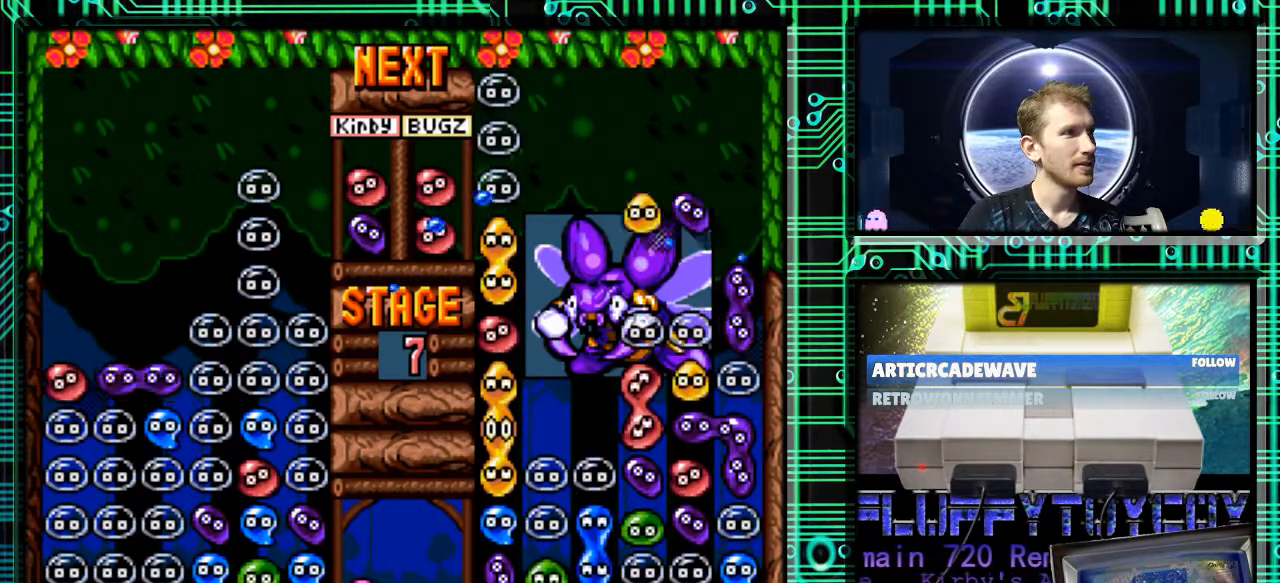
{"buttons": ["DPAD_LEFT"], "events": [[67, "DPAD_LEFT", "down"], [200, "DPAD_LEFT", "up"], [267, "B", "down"], [367, "B", "up"], [467, "DPAD_LEFT", "down"]]}
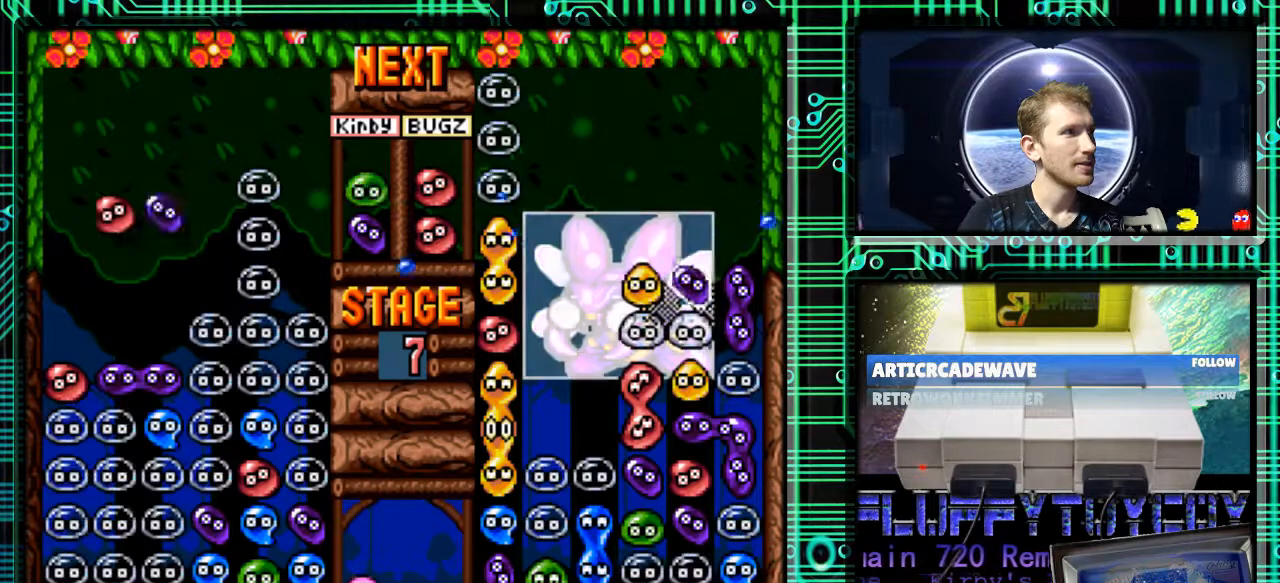
{"buttons": ["DPAD_DOWN"], "events": [[233, "DPAD_DOWN", "down"], [233, "DPAD_LEFT", "up"]]}
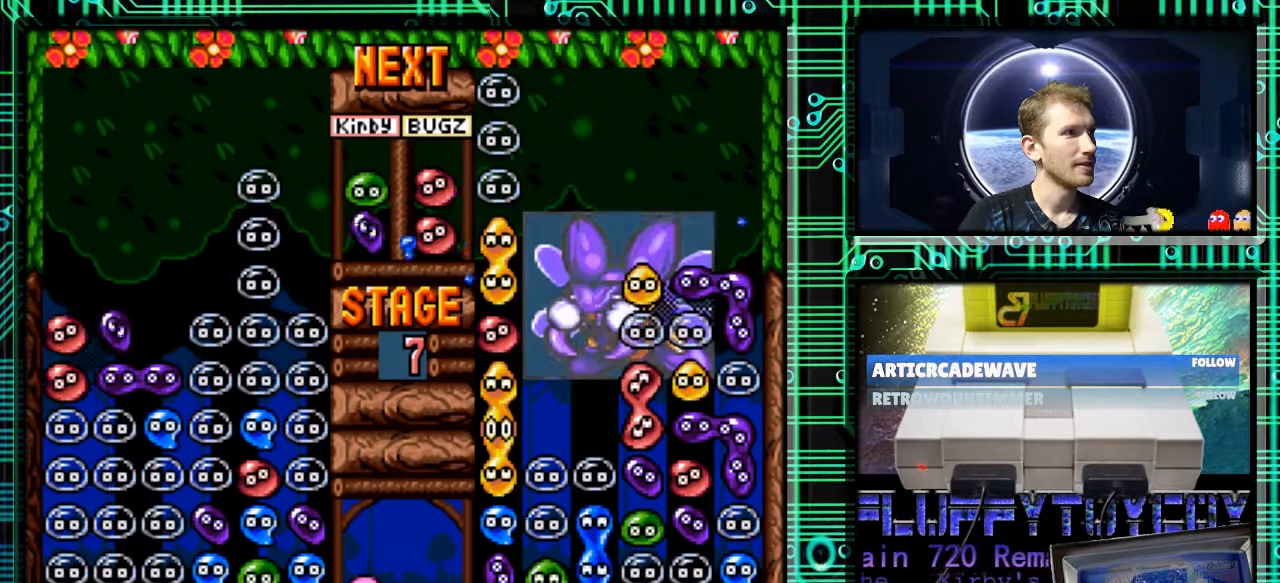
{"buttons": [], "events": [[67, "DPAD_DOWN", "up"]]}
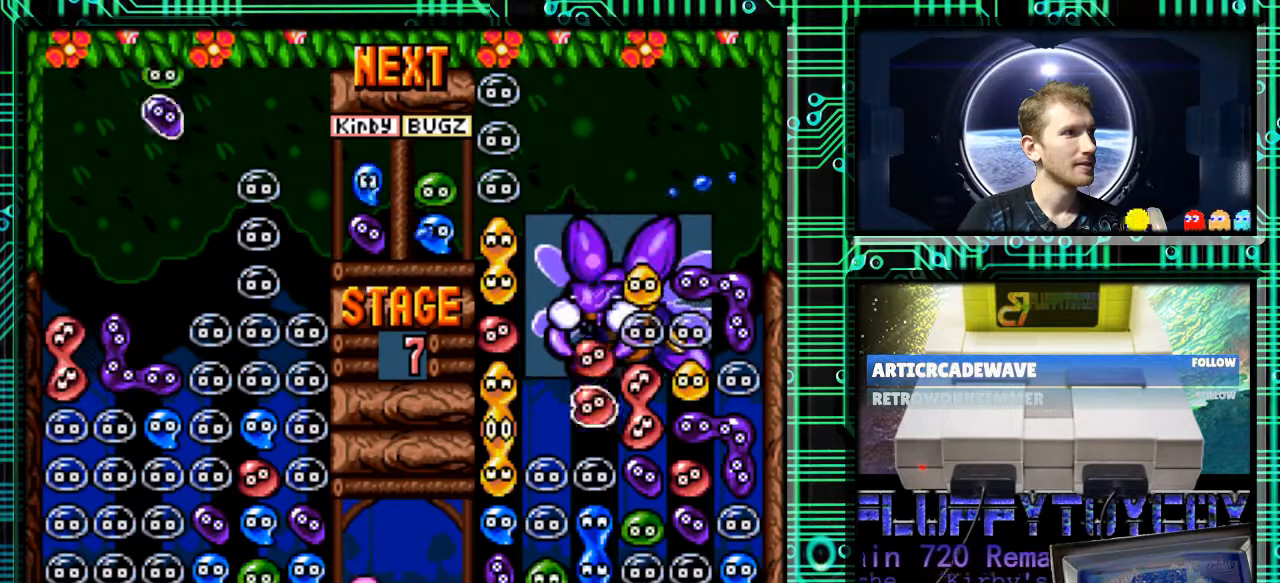
{"buttons": ["B", "DPAD_RIGHT"], "events": [[133, "DPAD_LEFT", "down"], [200, "B", "down"], [233, "DPAD_LEFT", "up"], [300, "B", "up"], [400, "B", "down"], [433, "DPAD_RIGHT", "down"]]}
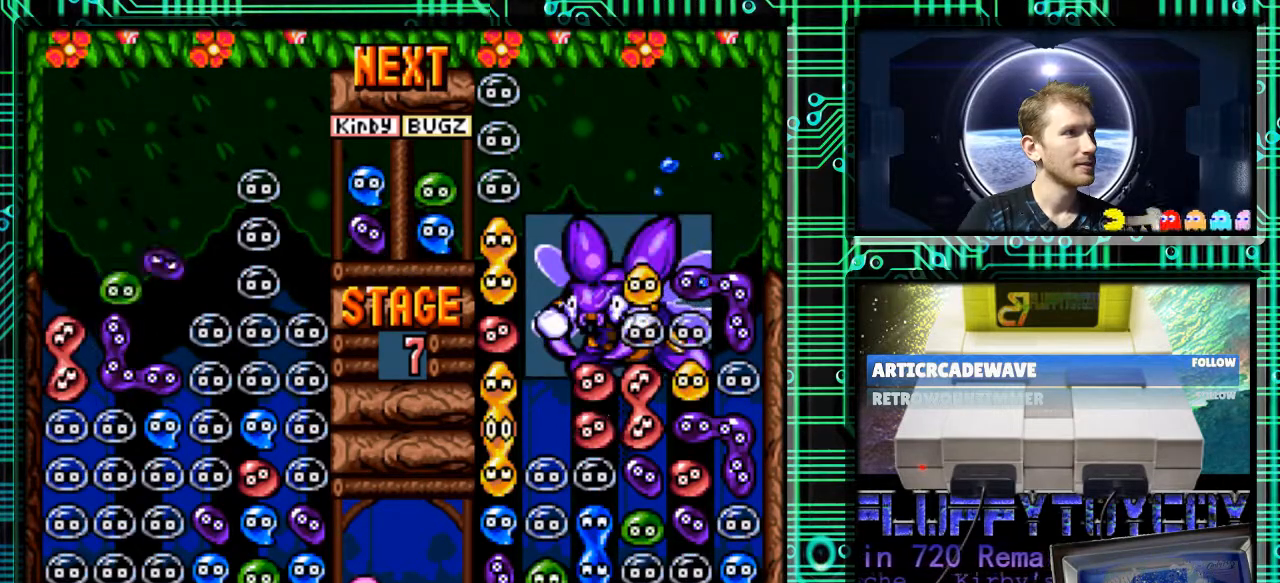
{"buttons": [], "events": [[33, "B", "up"], [100, "DPAD_RIGHT", "up"], [333, "B", "down"], [367, "DPAD_DOWN", "down"], [433, "DPAD_DOWN", "up"], [500, "B", "up"]]}
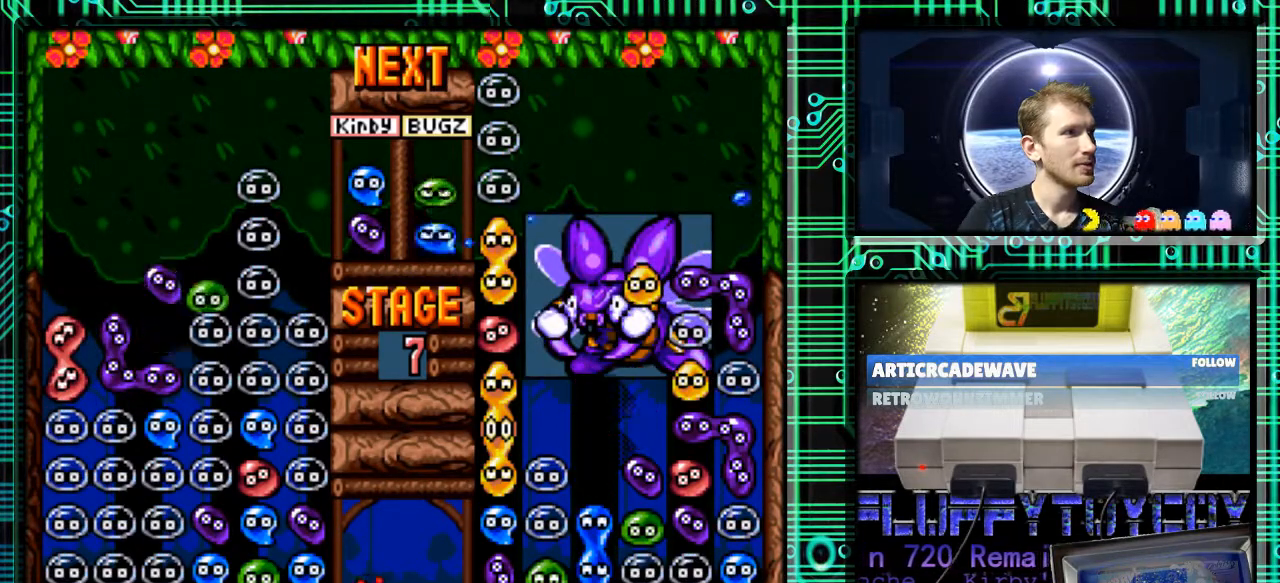
{"buttons": [], "events": [[267, "DPAD_LEFT", "down"], [333, "DPAD_LEFT", "up"]]}
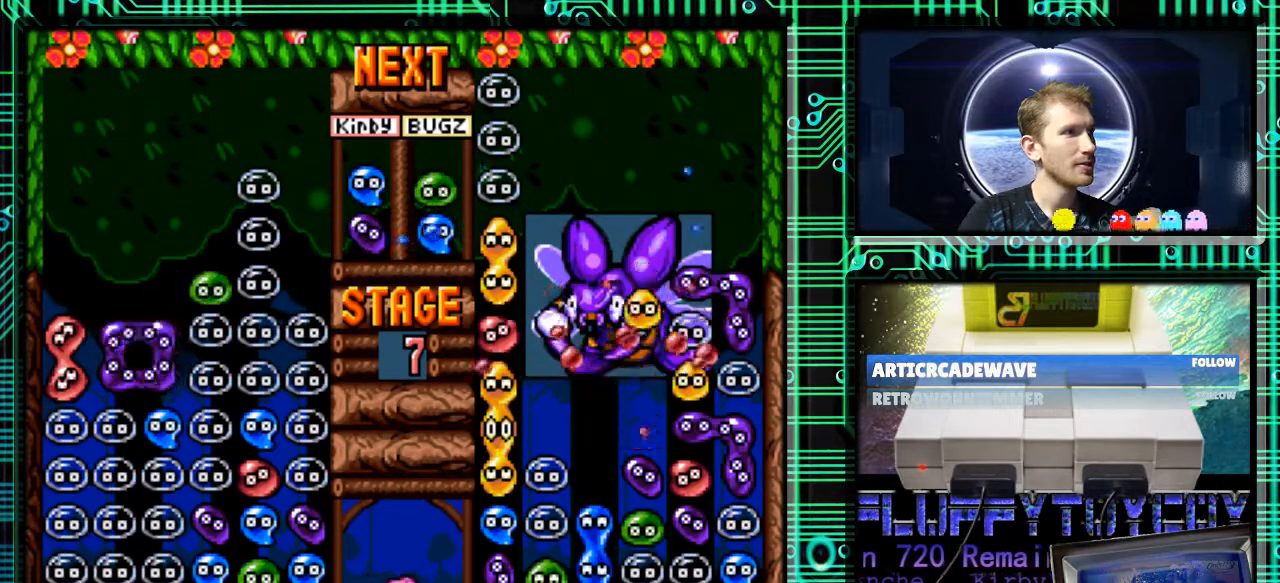
{"buttons": [], "events": []}
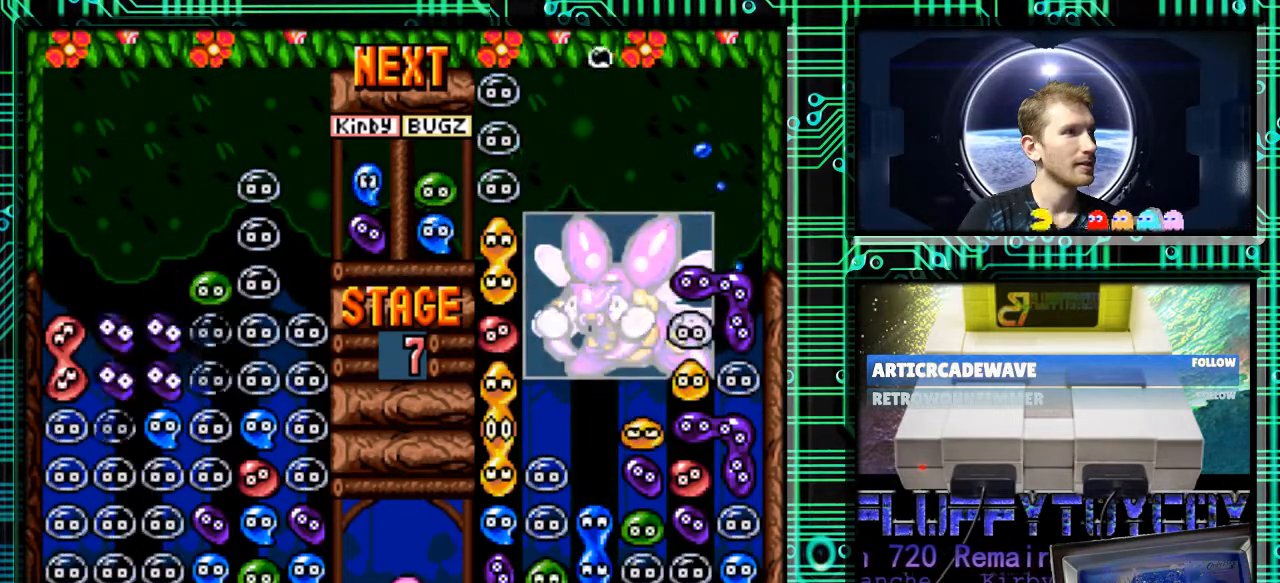
{"buttons": [], "events": []}
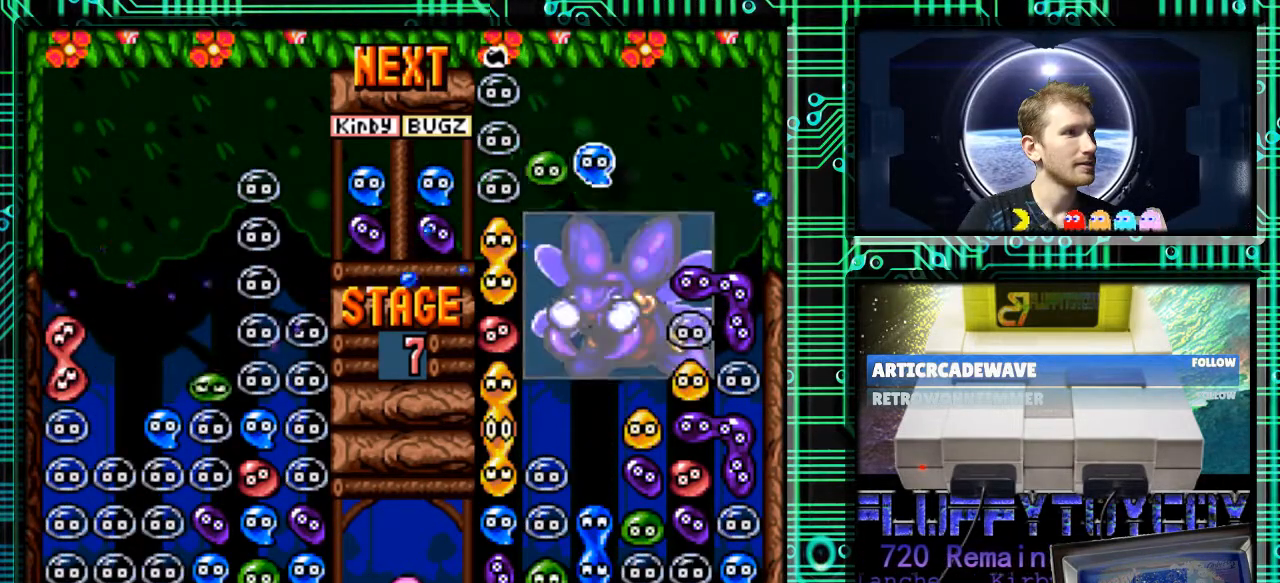
{"buttons": [], "events": []}
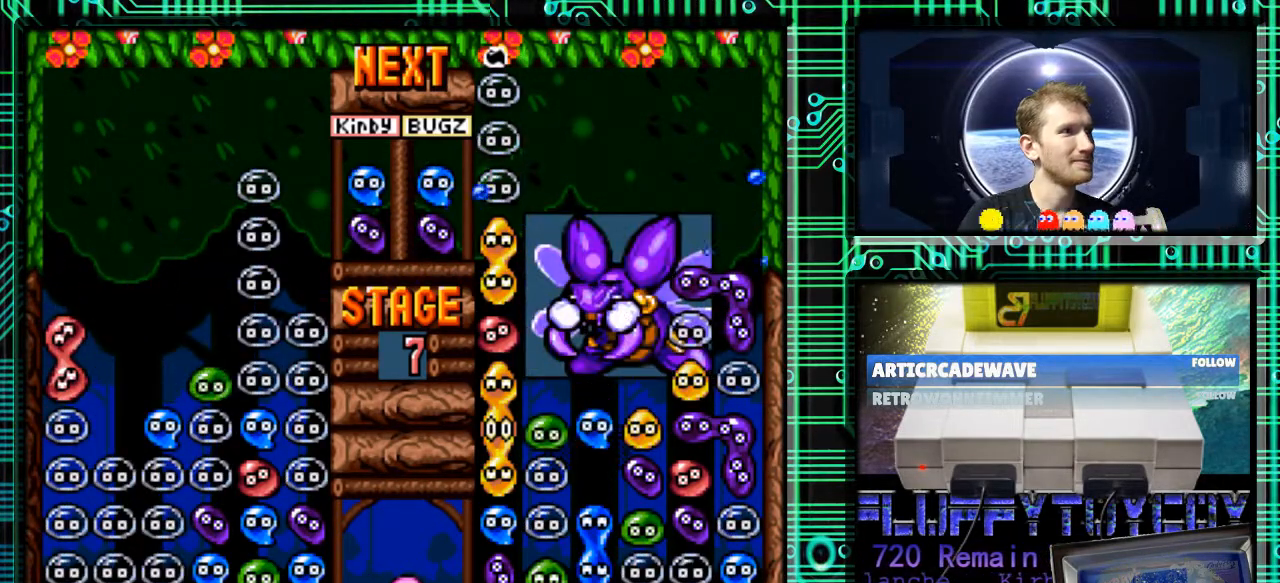
{"buttons": [], "events": [[367, "B", "down"], [467, "B", "up"]]}
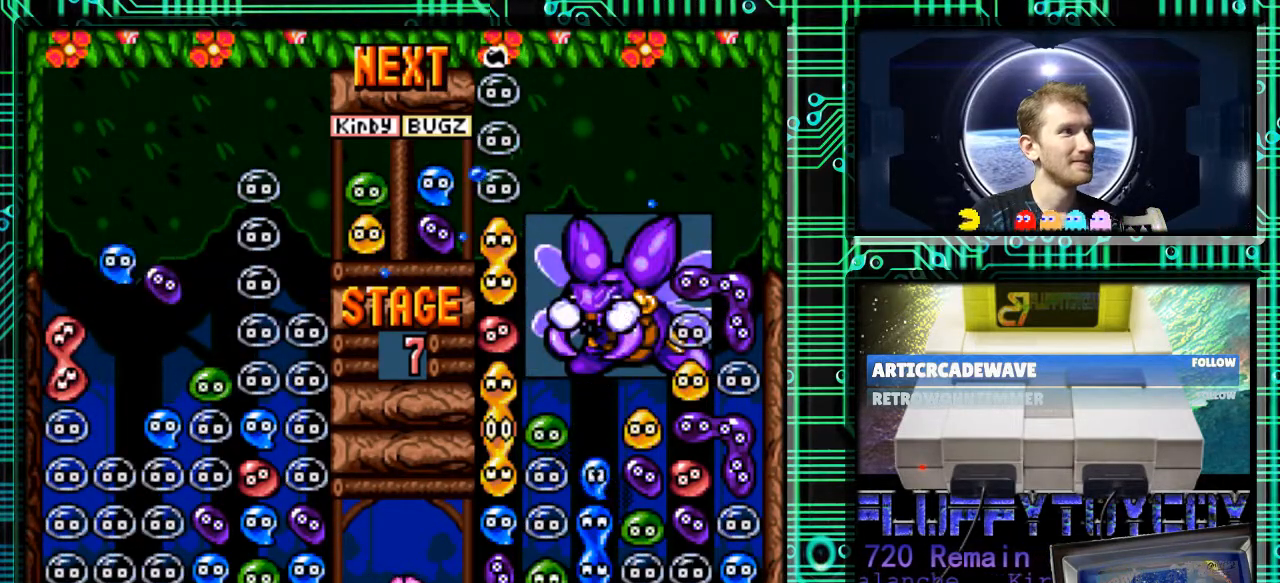
{"buttons": [], "events": [[167, "DPAD_LEFT", "down"], [267, "B", "down"], [333, "DPAD_LEFT", "up"], [367, "B", "up"]]}
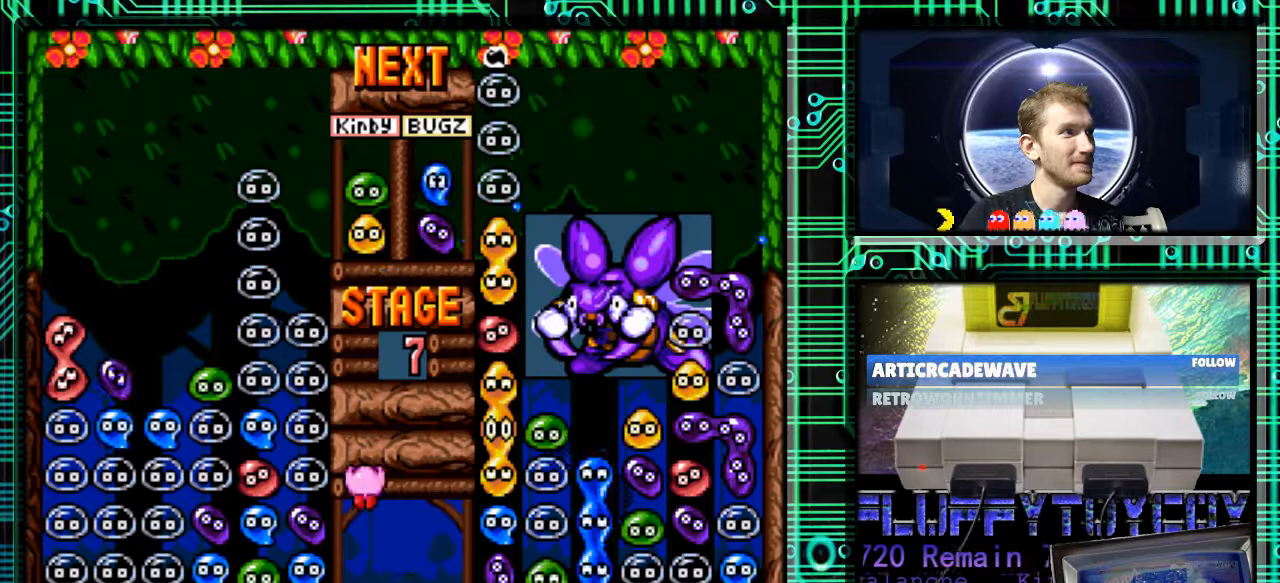
{"buttons": [], "events": []}
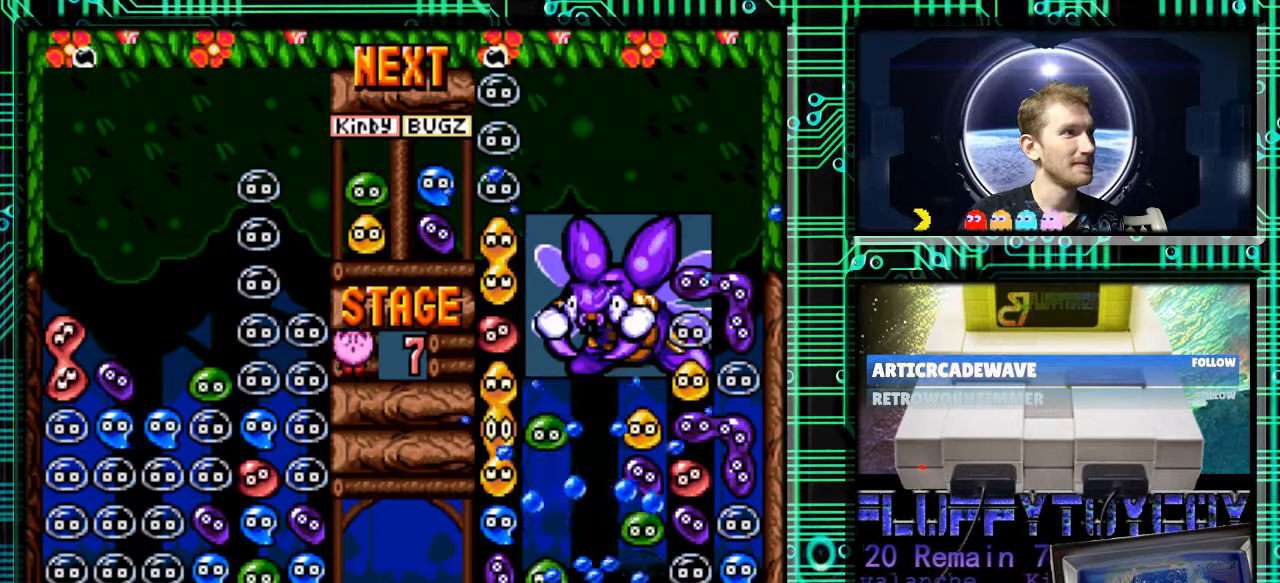
{"buttons": ["DPAD_RIGHT"], "events": [[500, "DPAD_RIGHT", "down"]]}
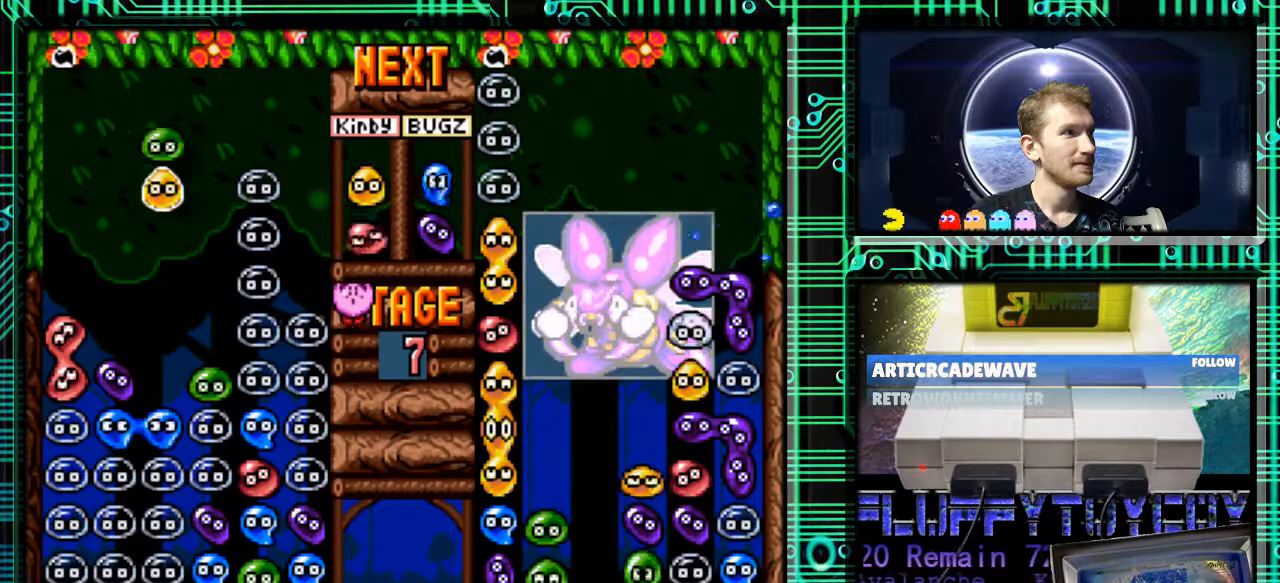
{"buttons": ["B", "DPAD_RIGHT"], "events": [[267, "B", "down"], [267, "DPAD_RIGHT", "up"], [367, "DPAD_RIGHT", "down"], [400, "B", "up"], [500, "B", "down"]]}
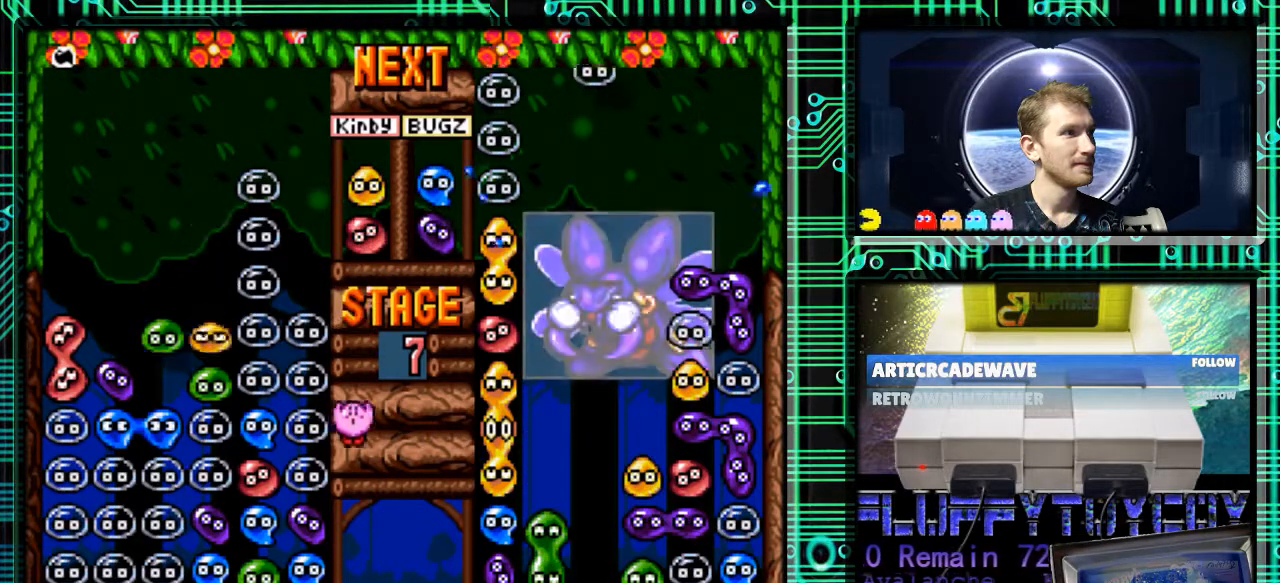
{"buttons": [], "events": [[133, "B", "up"], [433, "DPAD_RIGHT", "up"]]}